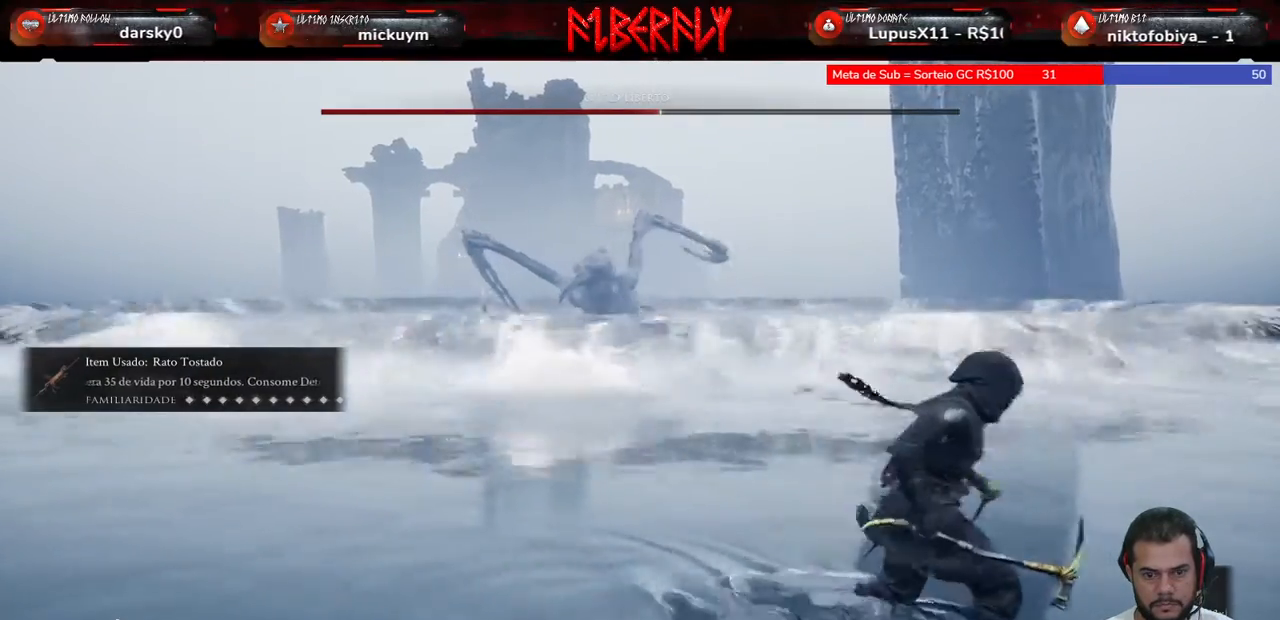
Gameplay with keyboard and mouse; each line is a JSON object with the keys and mouse buttons held at the frame after it. "events" lists presses ("down") and releases ("up") of "1", "2", "3", "4", "5", "a", "alt", "c", "caps_lock", "ctrl", "d", "e", "f", "g", "q", "r", "s", "shift", "space", "t", "tab", "v", "w", "x", "z", "mouse_left", "mouse_wheel" and "mouse_right" between this image and that frame as [ms after this image, input, new state], when the widget could be followed in between. "mouse_left", "mouse_wheel", "mouse_right" = the "left", "wheel", "right" buttons of the "mouse" list. No other keys are recorded. "wheel" means that the mouse wheel is clicked or scrolled. "mouse_move" is the direction in which the mouse moves at that frame (one of eight, or "still"), when it could be read.
{"keys": ["w"], "mouse": [], "mouse_move": "still", "events": [[333, "w", "down"], [400, "d", "up"]]}
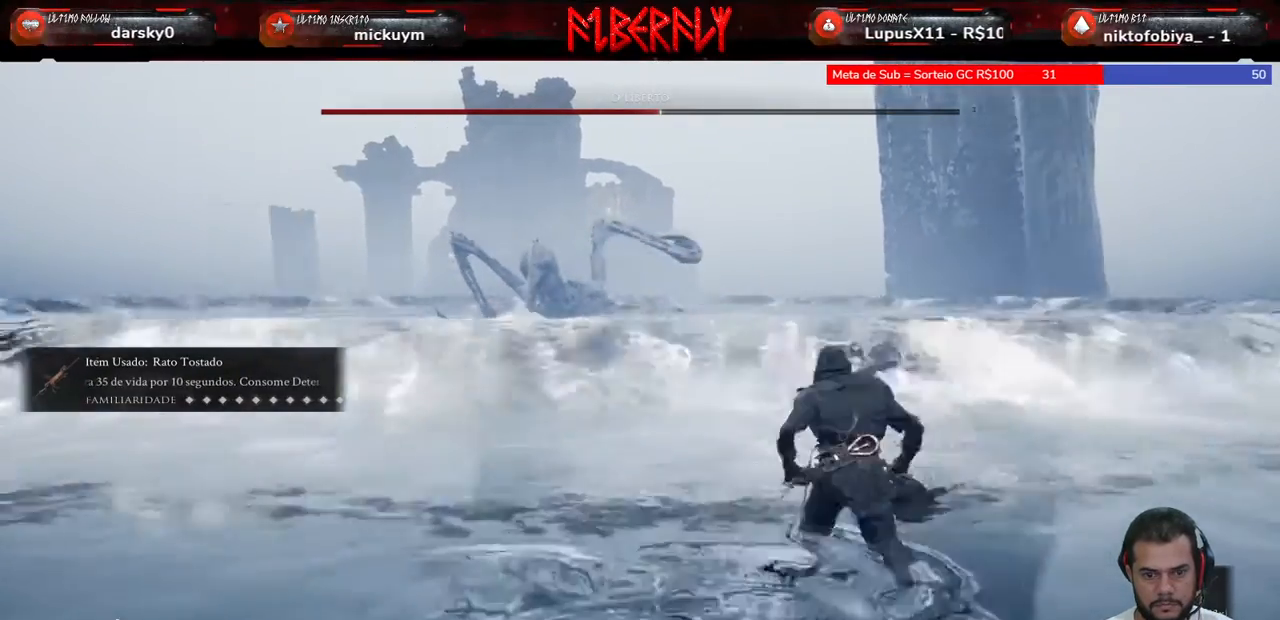
{"keys": ["w"], "mouse": [], "mouse_move": "still", "events": [[33, "space", "down"], [367, "space", "up"], [400, "space", "down"], [500, "space", "up"]]}
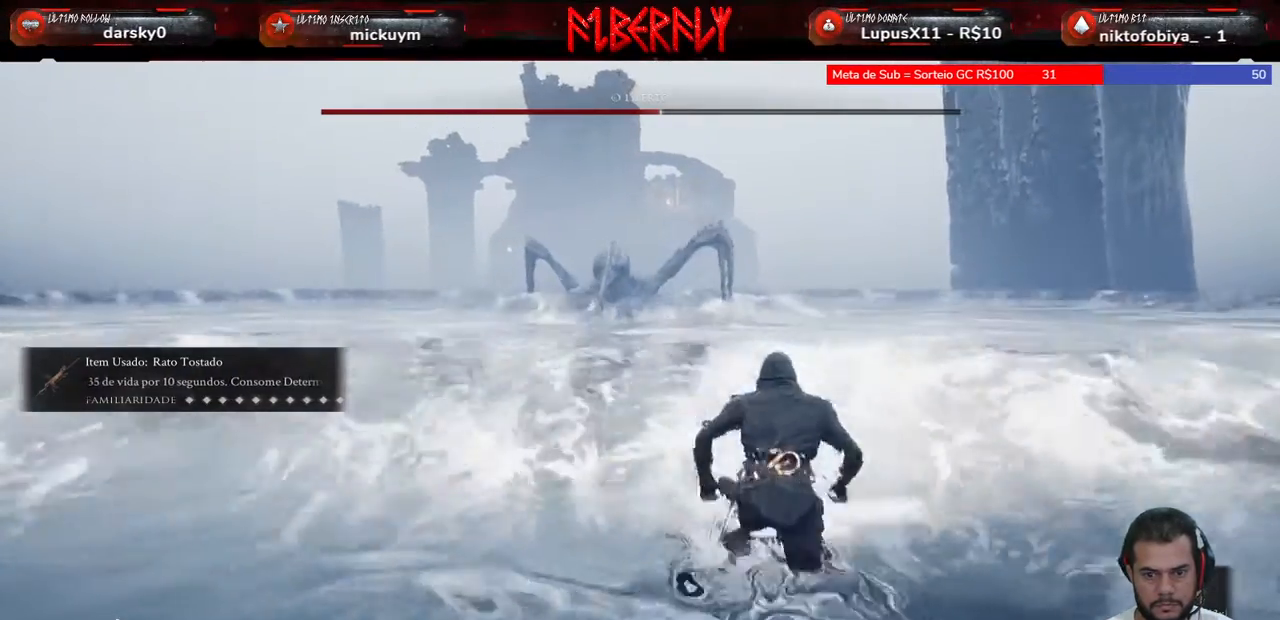
{"keys": ["space", "w"], "mouse": [], "mouse_move": "still", "events": [[67, "space", "down"], [367, "space", "up"], [433, "space", "down"]]}
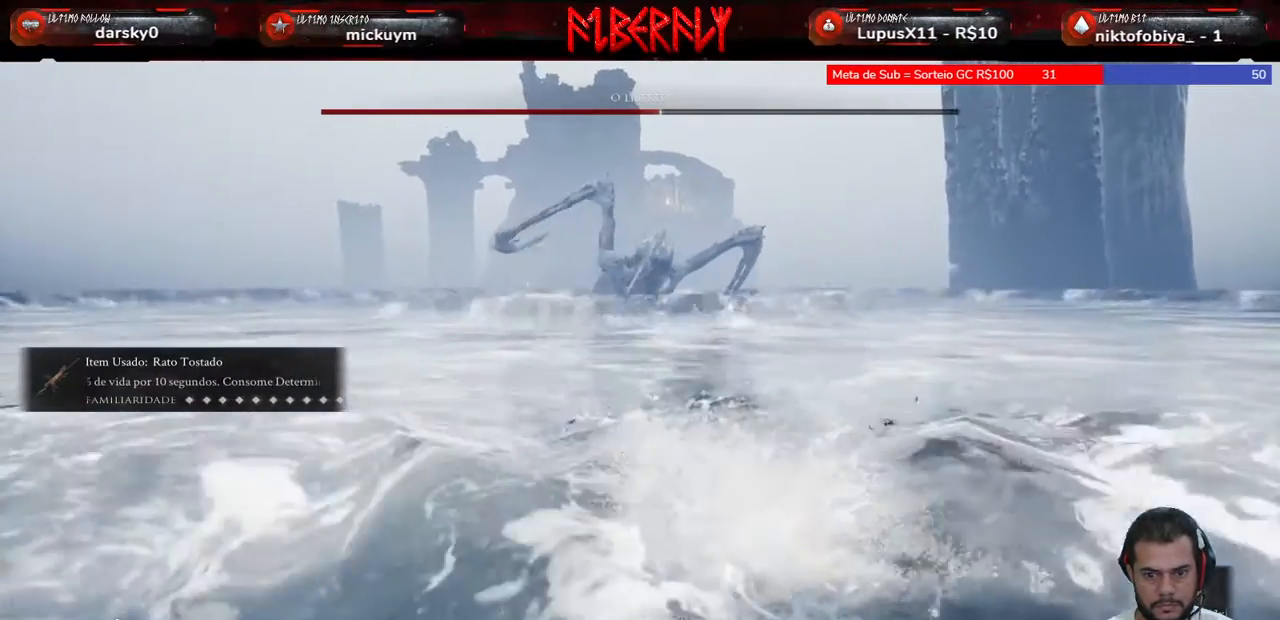
{"keys": ["w"], "mouse": [], "mouse_move": "still", "events": [[300, "space", "up"]]}
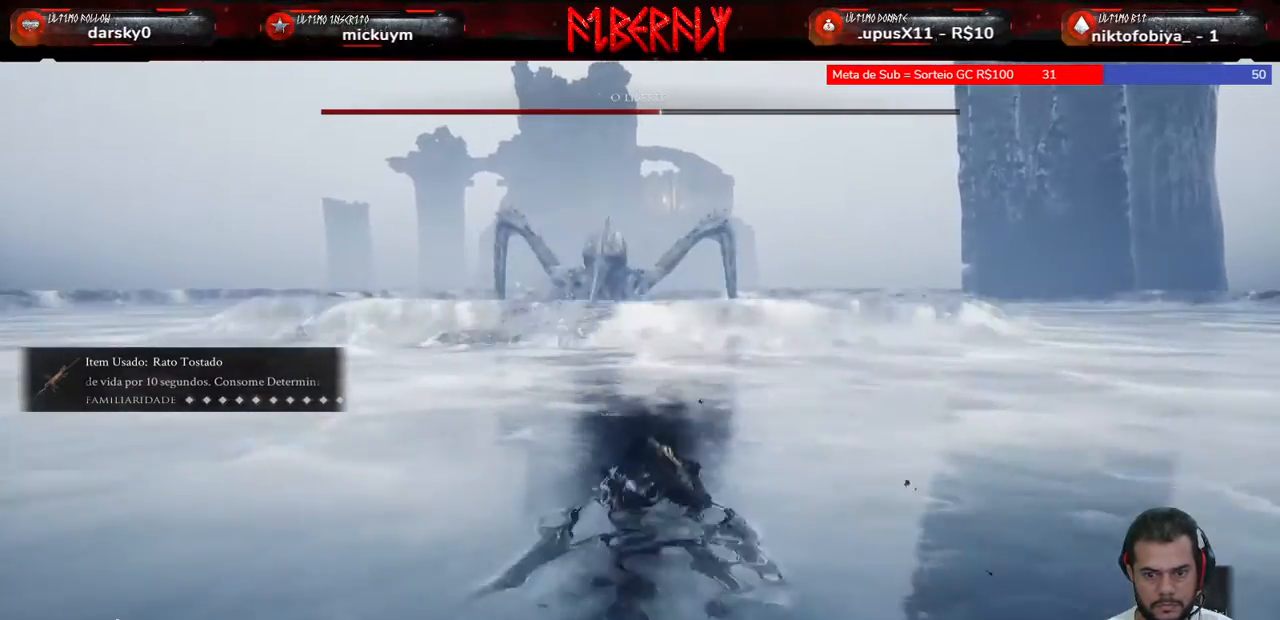
{"keys": ["w"], "mouse": [], "mouse_move": "still", "events": []}
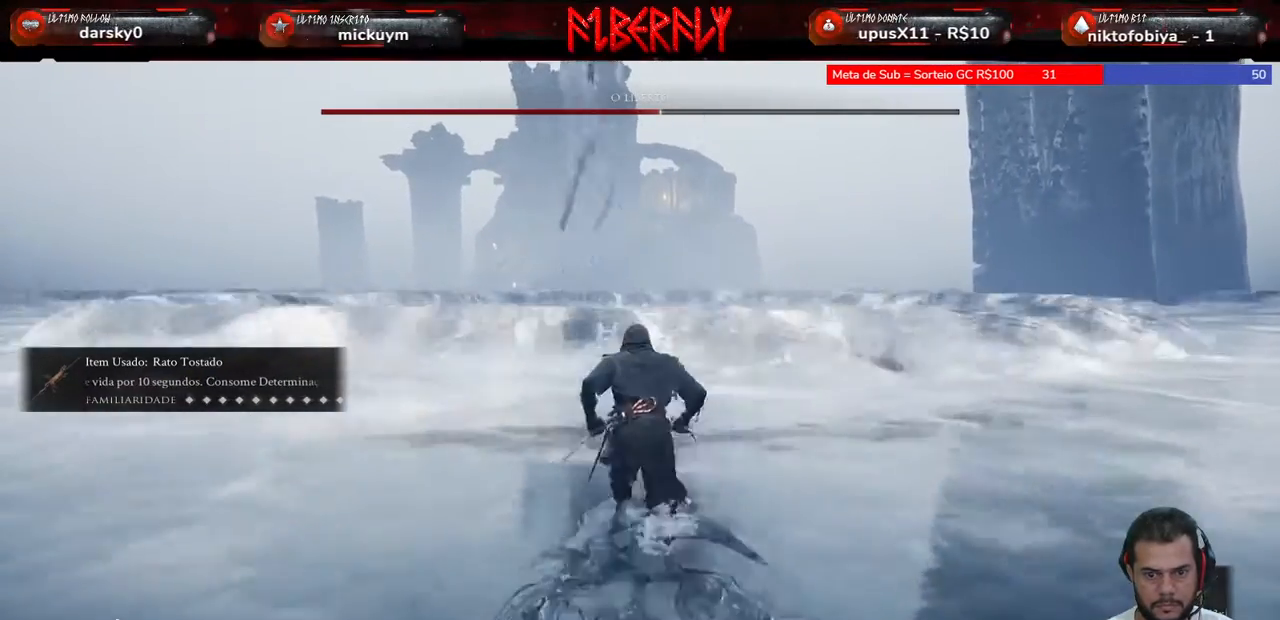
{"keys": ["space", "w"], "mouse": [], "mouse_move": "still", "events": [[333, "space", "down"]]}
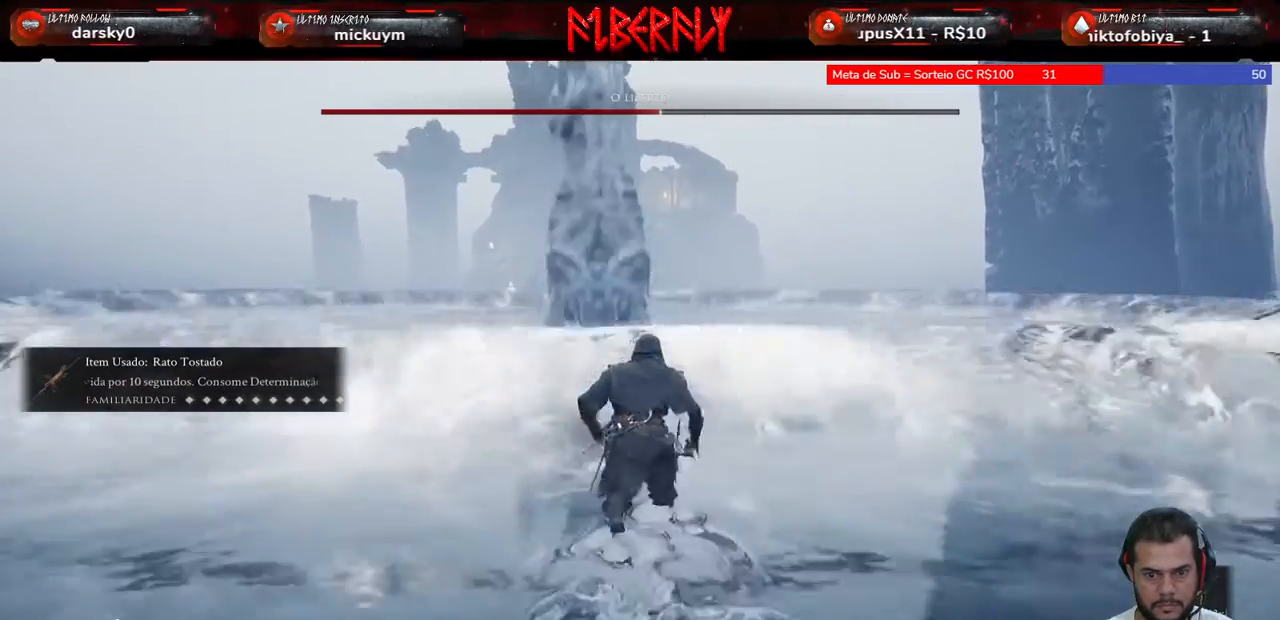
{"keys": ["w"], "mouse": [], "mouse_move": "still", "events": [[500, "space", "up"]]}
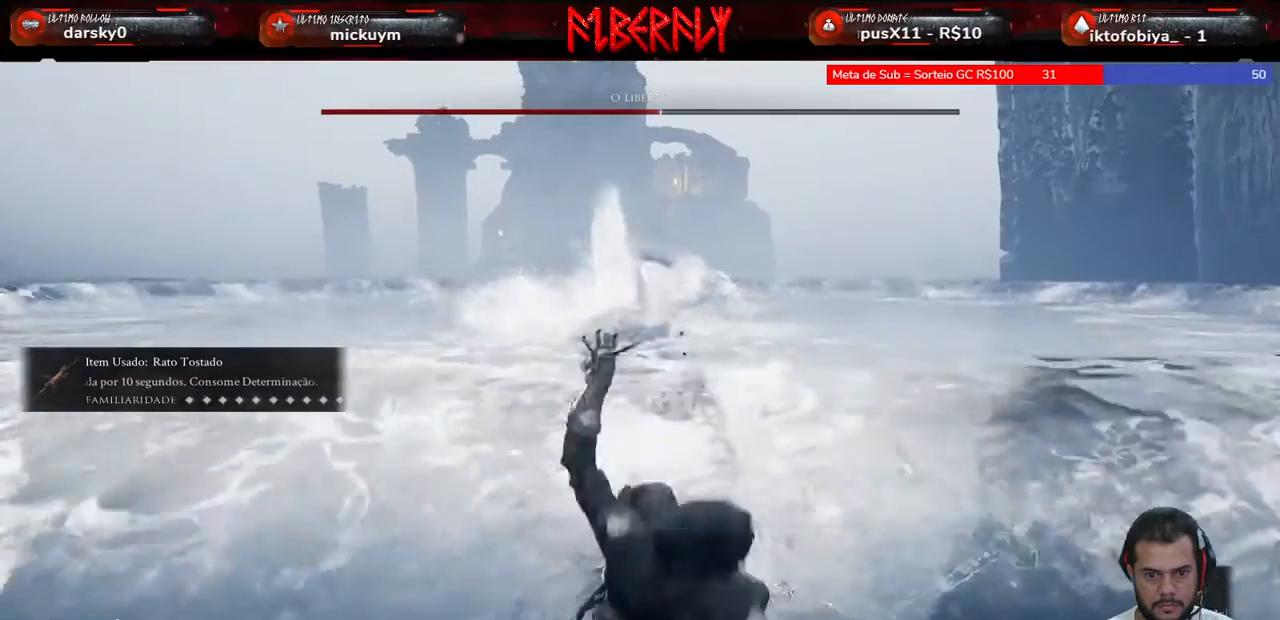
{"keys": ["w"], "mouse": [], "mouse_move": "still", "events": [[33, "space", "down"], [367, "space", "up"]]}
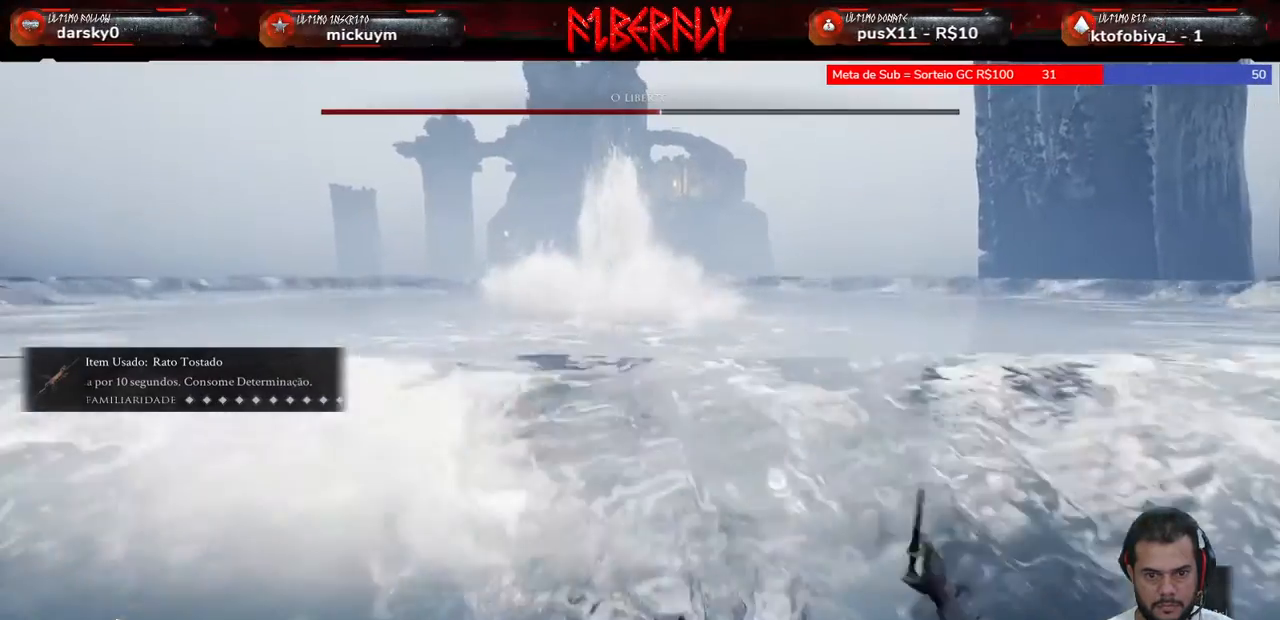
{"keys": ["w"], "mouse": [], "mouse_move": "still", "events": [[333, "space", "down"], [433, "space", "up"]]}
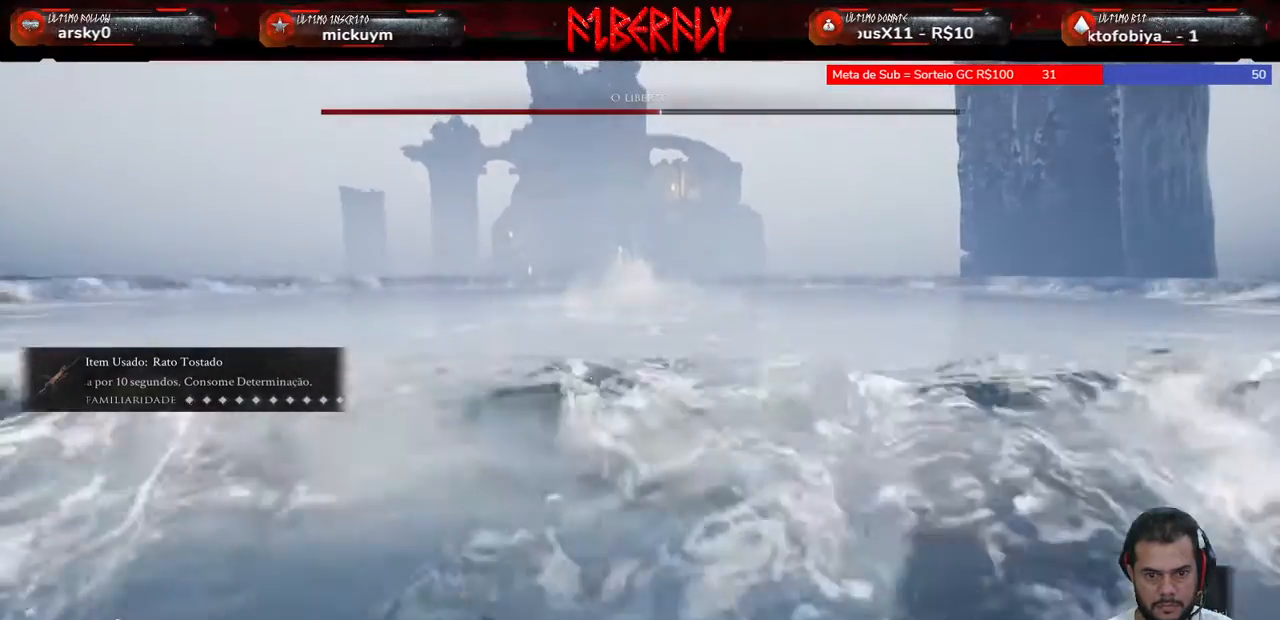
{"keys": ["w"], "mouse": [], "mouse_move": "still", "events": [[67, "space", "down"], [167, "space", "up"], [267, "space", "down"], [400, "space", "up"]]}
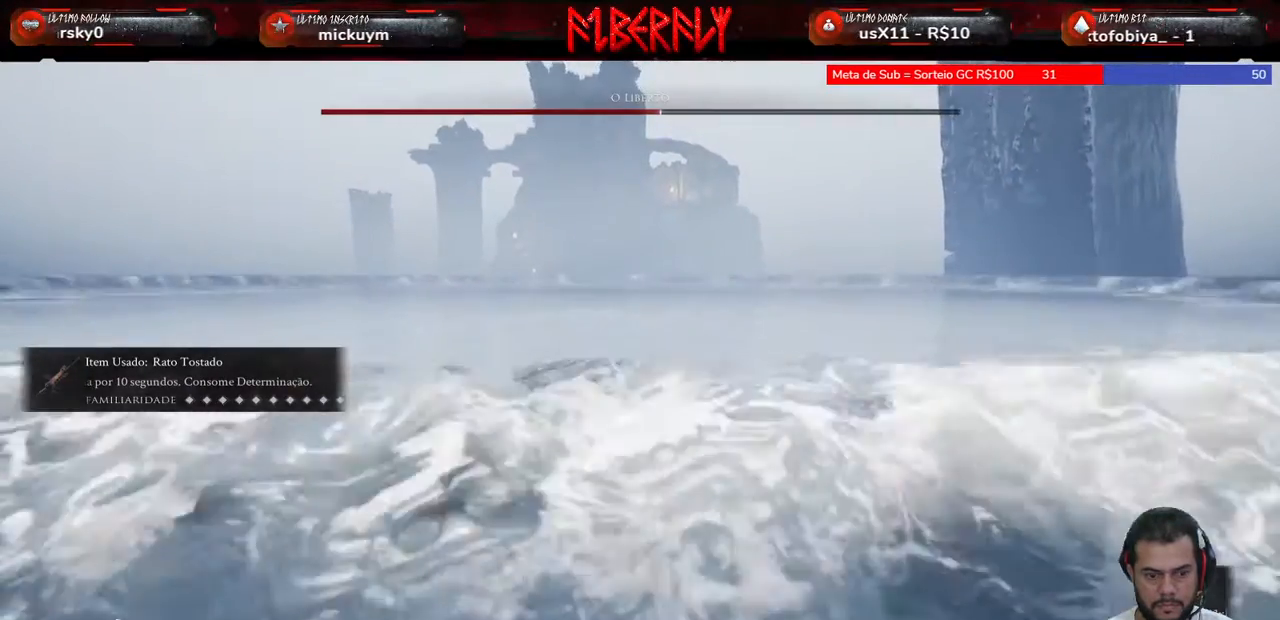
{"keys": ["w"], "mouse": [], "mouse_move": "still", "events": [[33, "space", "down"], [67, "space", "up"], [167, "space", "down"], [267, "space", "up"], [333, "space", "down"], [467, "space", "up"]]}
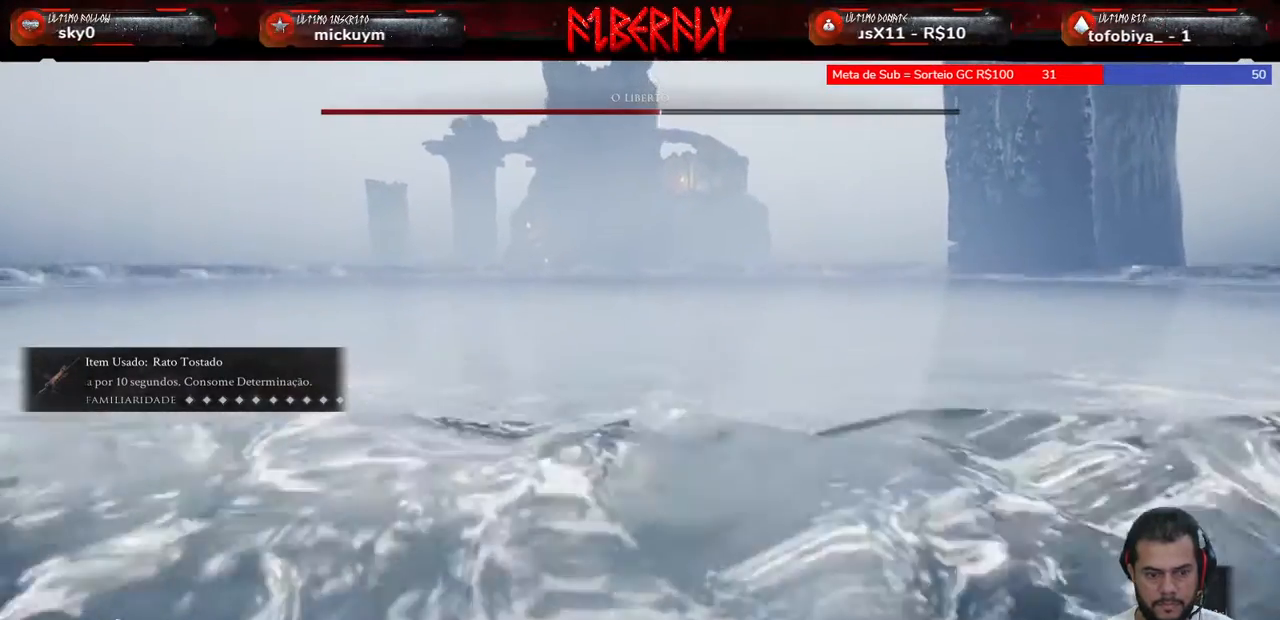
{"keys": ["space", "w"], "mouse": [], "mouse_move": "still", "events": [[67, "space", "down"], [133, "space", "up"], [233, "space", "down"], [333, "space", "up"], [433, "space", "down"]]}
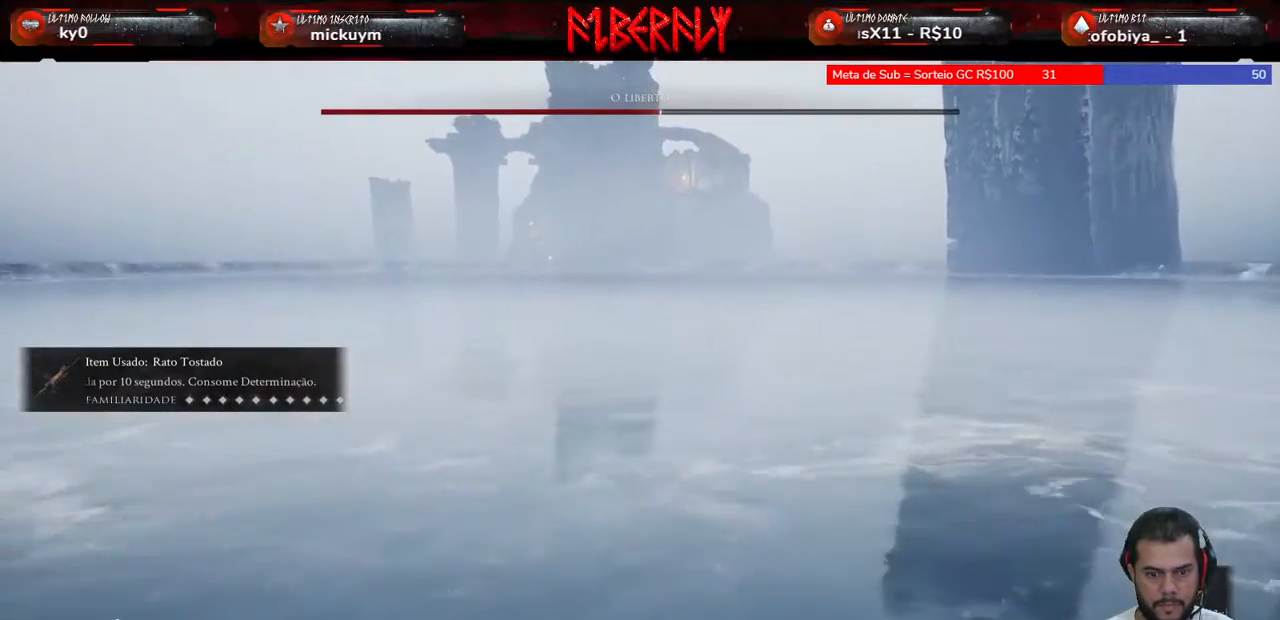
{"keys": ["space", "w"], "mouse": [], "mouse_move": "still", "events": [[33, "space", "up"], [100, "space", "down"], [200, "space", "up"], [300, "space", "down"], [400, "space", "up"], [500, "space", "down"]]}
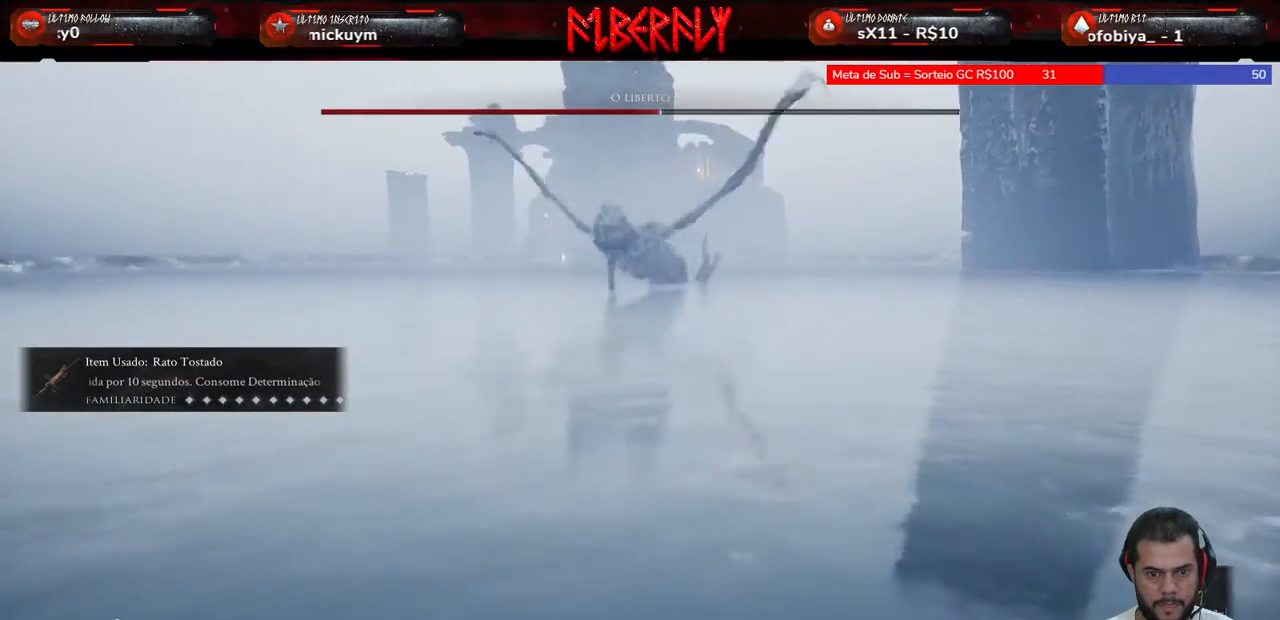
{"keys": ["w"], "mouse": [], "mouse_move": "still", "events": [[67, "space", "up"], [133, "space", "down"], [233, "space", "up"], [333, "space", "down"], [400, "space", "up"]]}
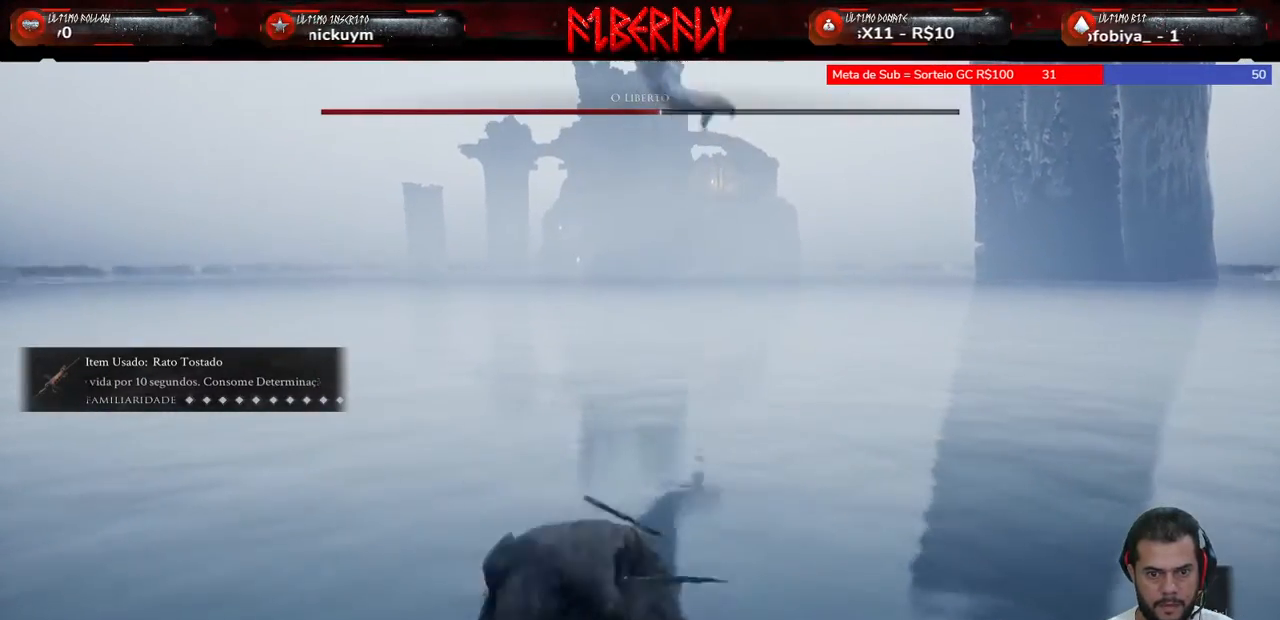
{"keys": ["w"], "mouse": [], "mouse_move": "still", "events": [[100, "space", "down"], [200, "space", "up"], [300, "space", "down"], [367, "space", "up"]]}
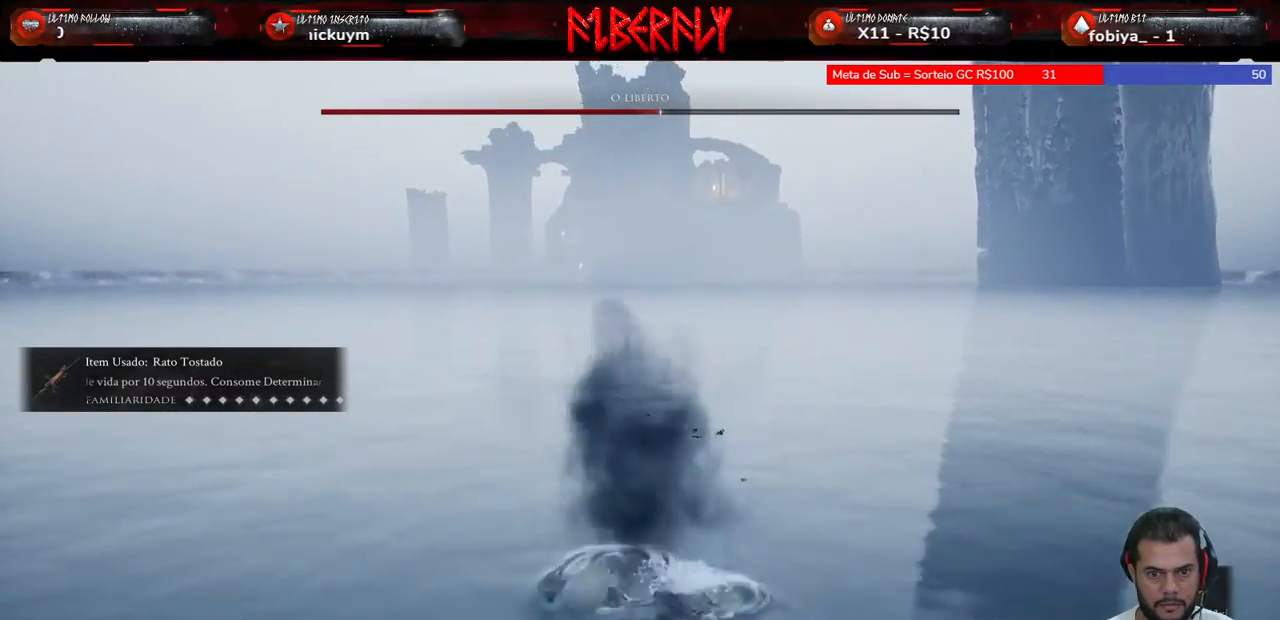
{"keys": ["w"], "mouse": [], "mouse_move": "still", "events": [[33, "space", "down"], [100, "space", "up"], [167, "space", "down"], [300, "space", "up"]]}
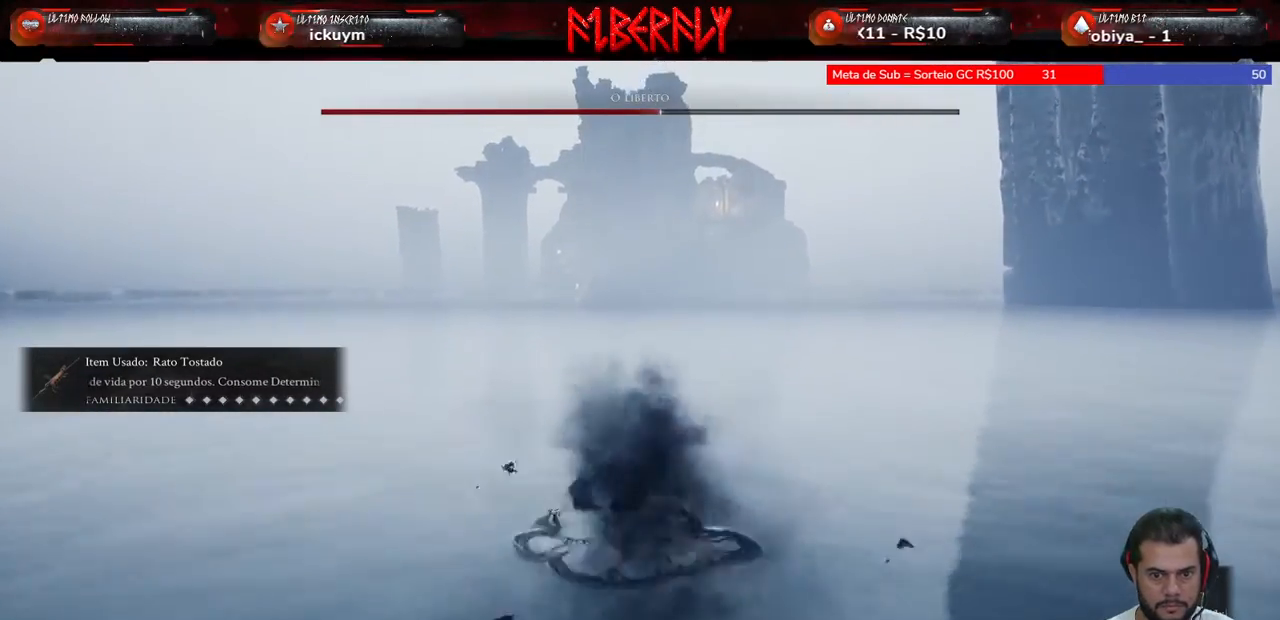
{"keys": ["w"], "mouse": [], "mouse_move": "still", "events": [[267, "space", "down"], [400, "space", "up"]]}
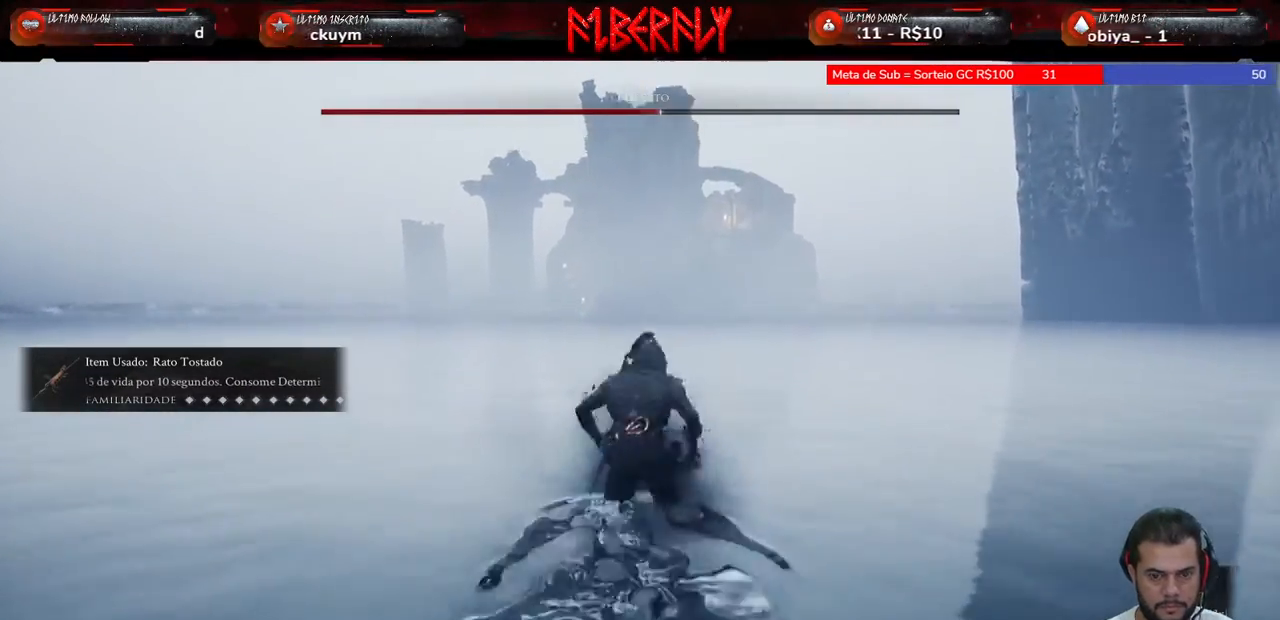
{"keys": ["space", "w"], "mouse": [], "mouse_move": "still", "events": [[100, "space", "down"], [200, "space", "up"], [233, "space", "down"], [367, "space", "up"], [433, "space", "down"]]}
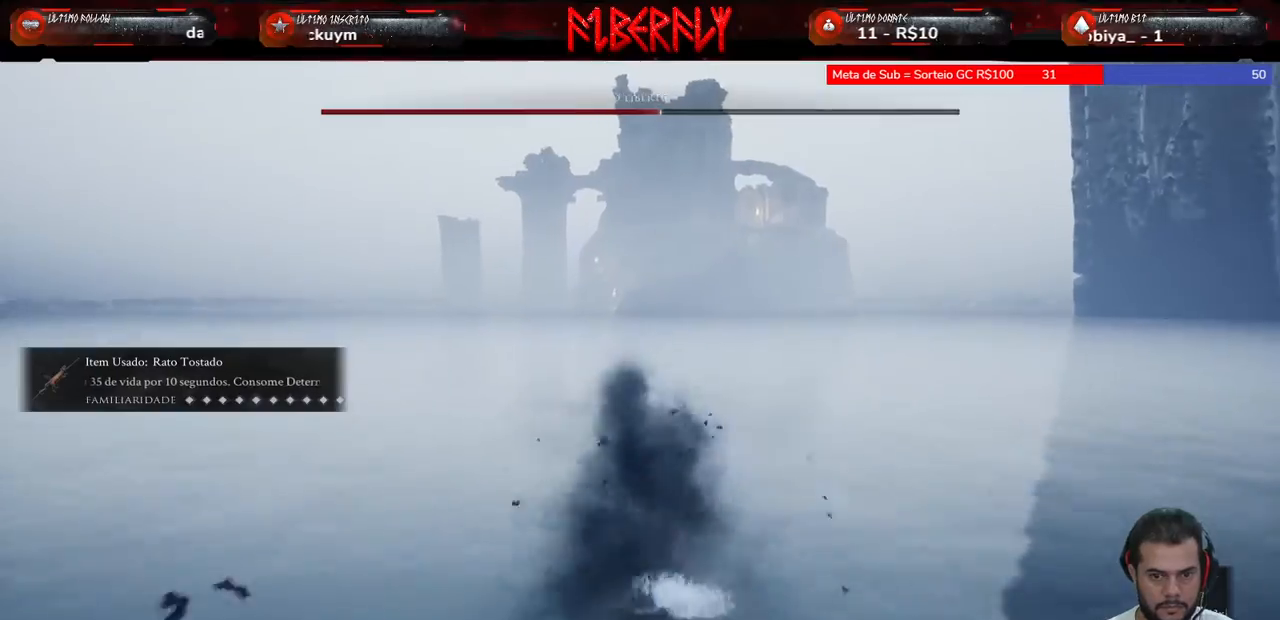
{"keys": ["w"], "mouse": [], "mouse_move": "still", "events": [[33, "space", "up"]]}
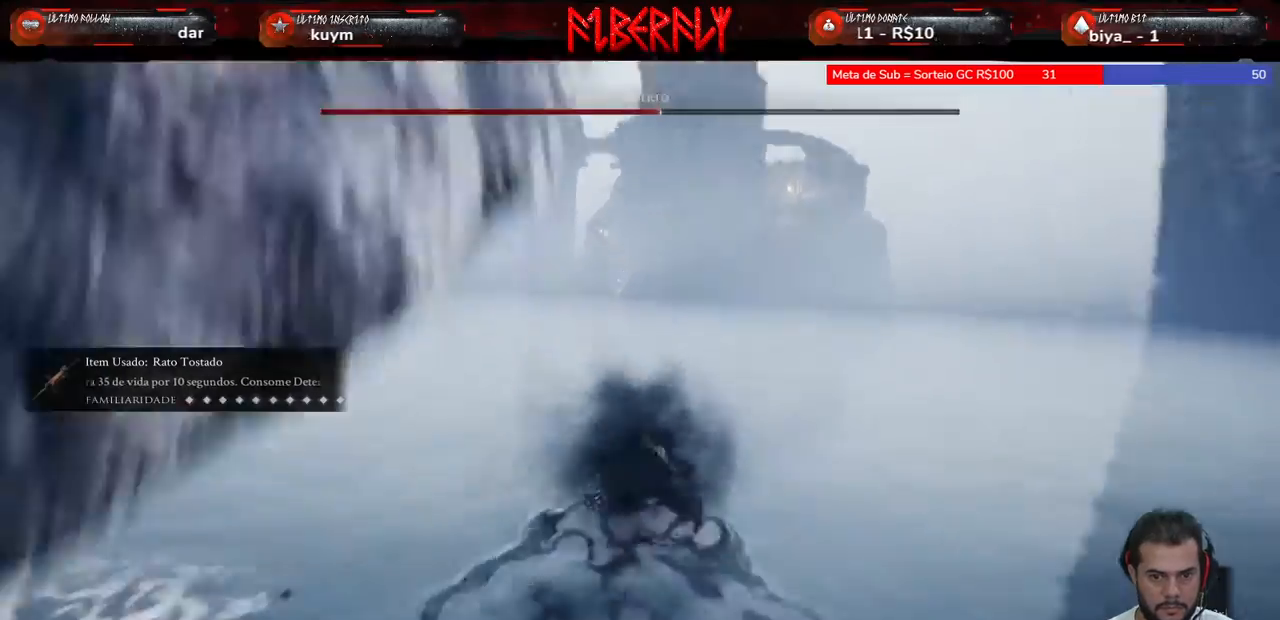
{"keys": ["w"], "mouse": [], "mouse_move": "still", "events": [[233, "space", "down"], [333, "space", "up"], [400, "space", "down"], [467, "space", "up"]]}
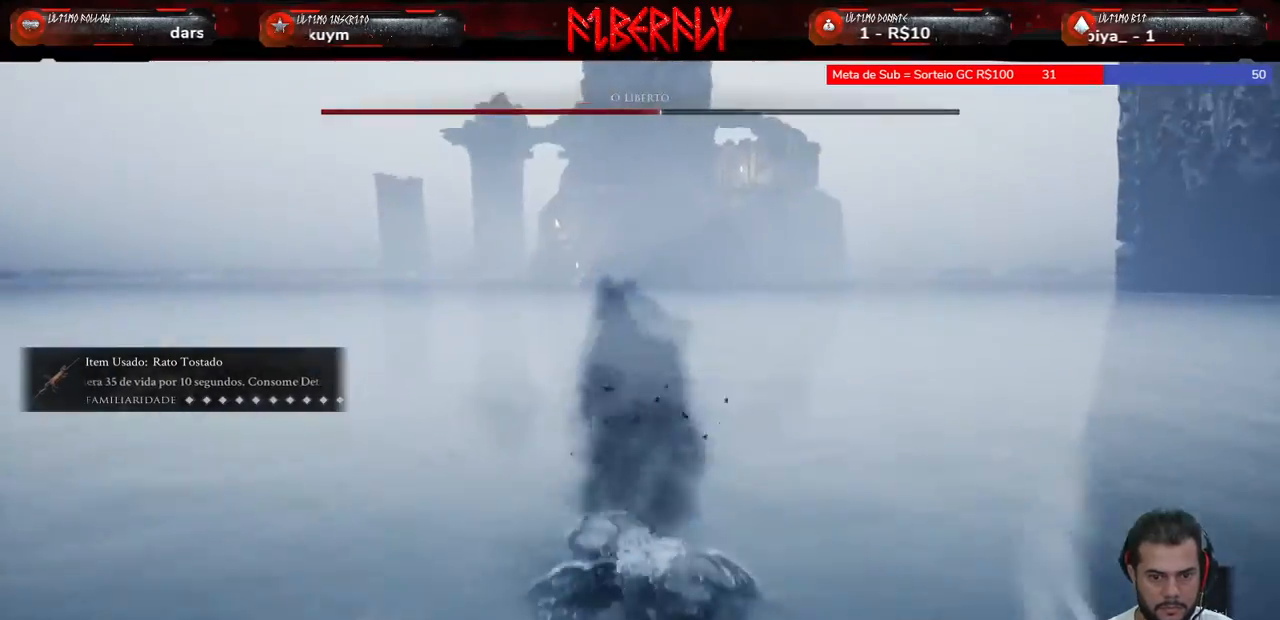
{"keys": ["a"], "mouse": [], "mouse_move": "up", "events": [[100, "space", "down"], [133, "space", "up"], [333, "a", "down"], [333, "w", "up"]]}
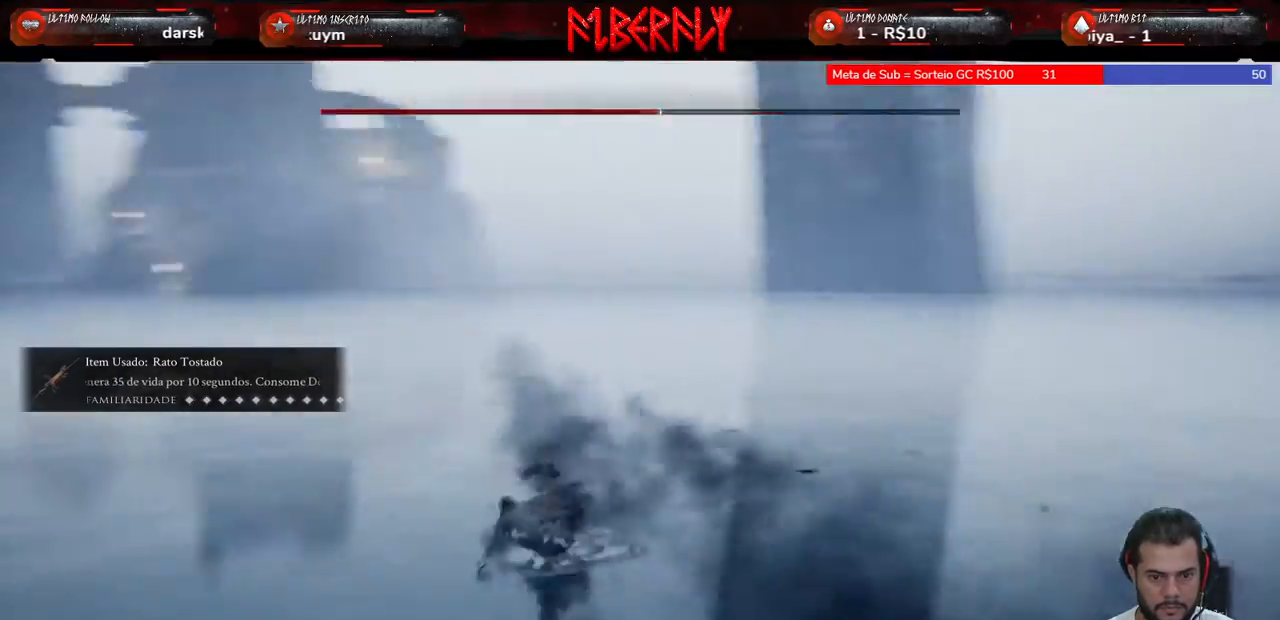
{"keys": ["d", "s"], "mouse": [], "mouse_move": "still", "events": [[67, "a", "up"], [67, "s", "down"], [333, "d", "down"]]}
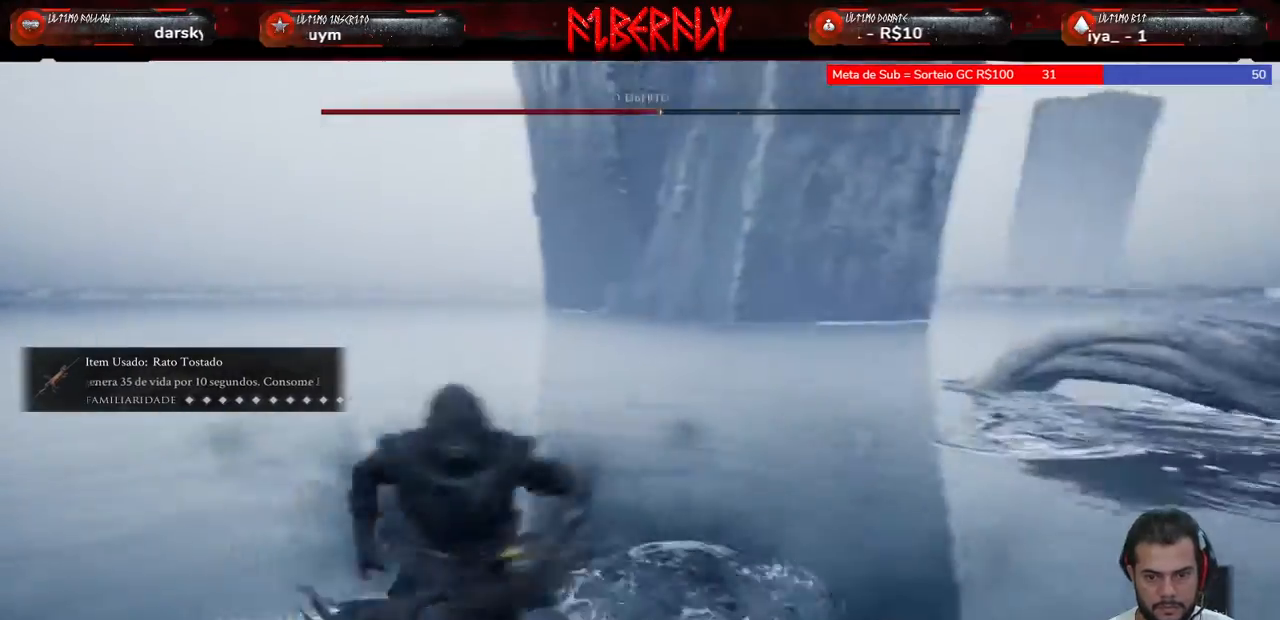
{"keys": ["d", "w"], "mouse": [], "mouse_move": "still", "events": [[133, "s", "up"], [367, "q", "down"], [467, "q", "up"], [467, "w", "down"]]}
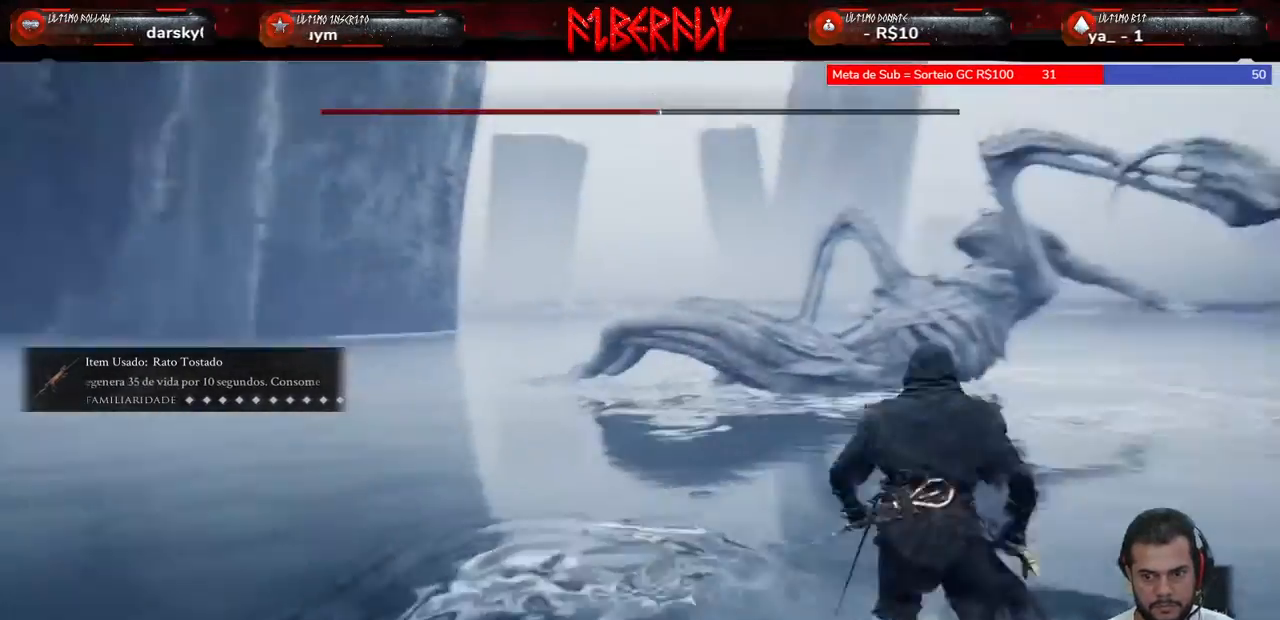
{"keys": ["shift", "w"], "mouse": [], "mouse_move": "still", "events": [[100, "w", "up"], [300, "w", "down"], [333, "d", "up"], [467, "shift", "down"]]}
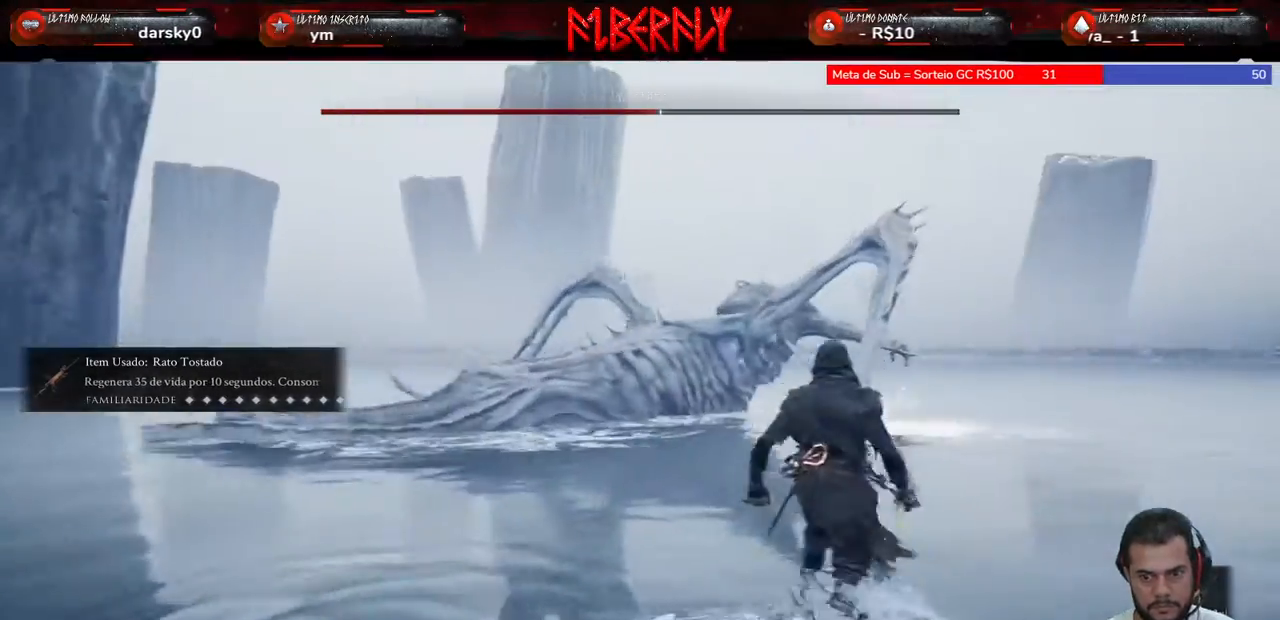
{"keys": ["shift", "w"], "mouse": ["right"], "mouse_move": "still", "events": [[333, "mouse_right", "down"]]}
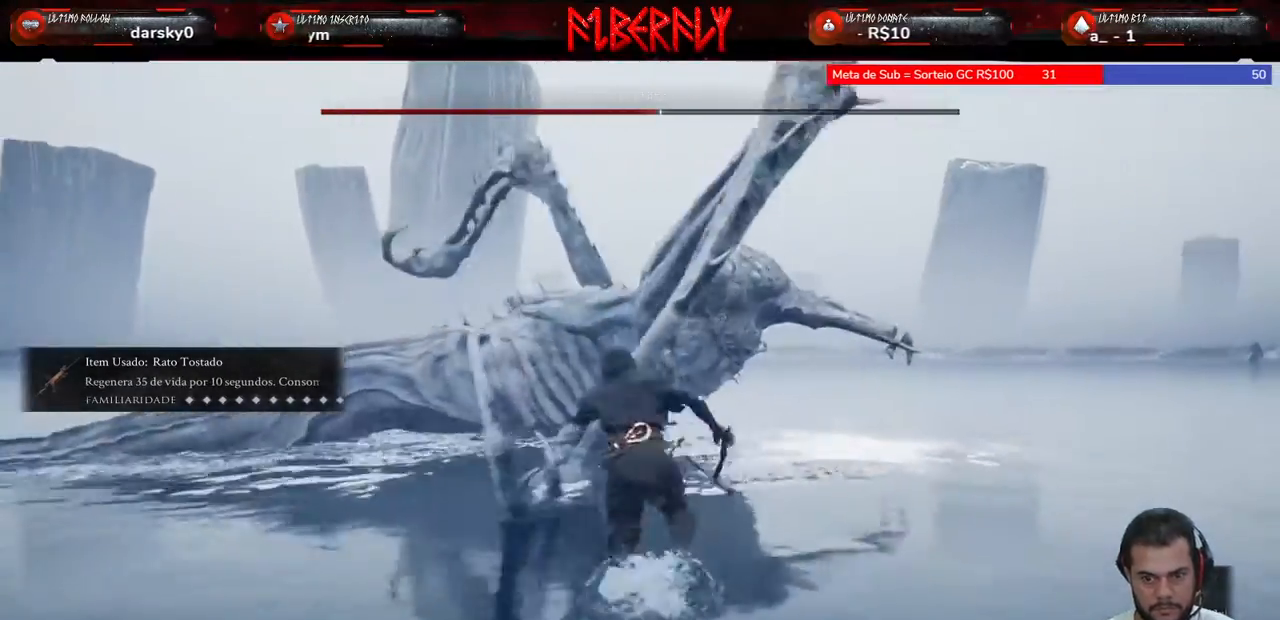
{"keys": ["shift", "w"], "mouse": [], "mouse_move": "still", "events": [[100, "mouse_right", "up"]]}
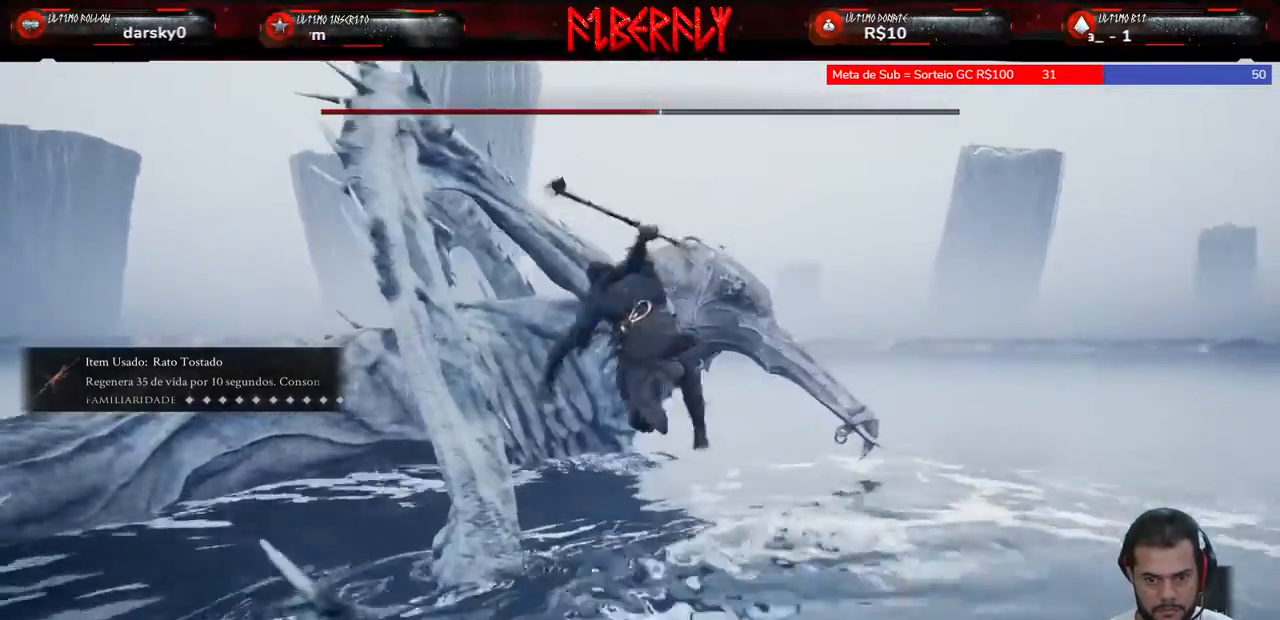
{"keys": [], "mouse": [], "mouse_move": "still", "events": [[67, "shift", "up"], [100, "w", "up"], [300, "mouse_left", "down"], [367, "mouse_left", "up"]]}
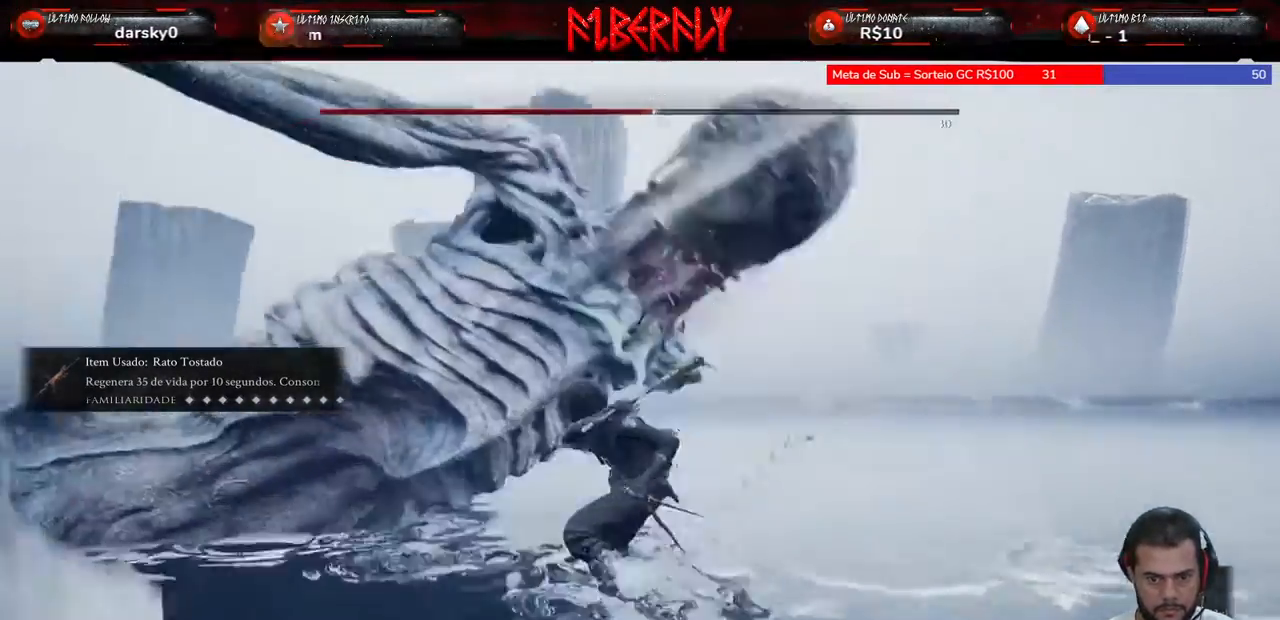
{"keys": [], "mouse": ["left"], "mouse_move": "down-left", "events": [[33, "mouse_left", "down"], [67, "mouse_left", "up"], [200, "mouse_left", "down"], [267, "mouse_left", "up"], [333, "mouse_left", "down"], [400, "mouse_left", "up"], [500, "mouse_left", "down"]]}
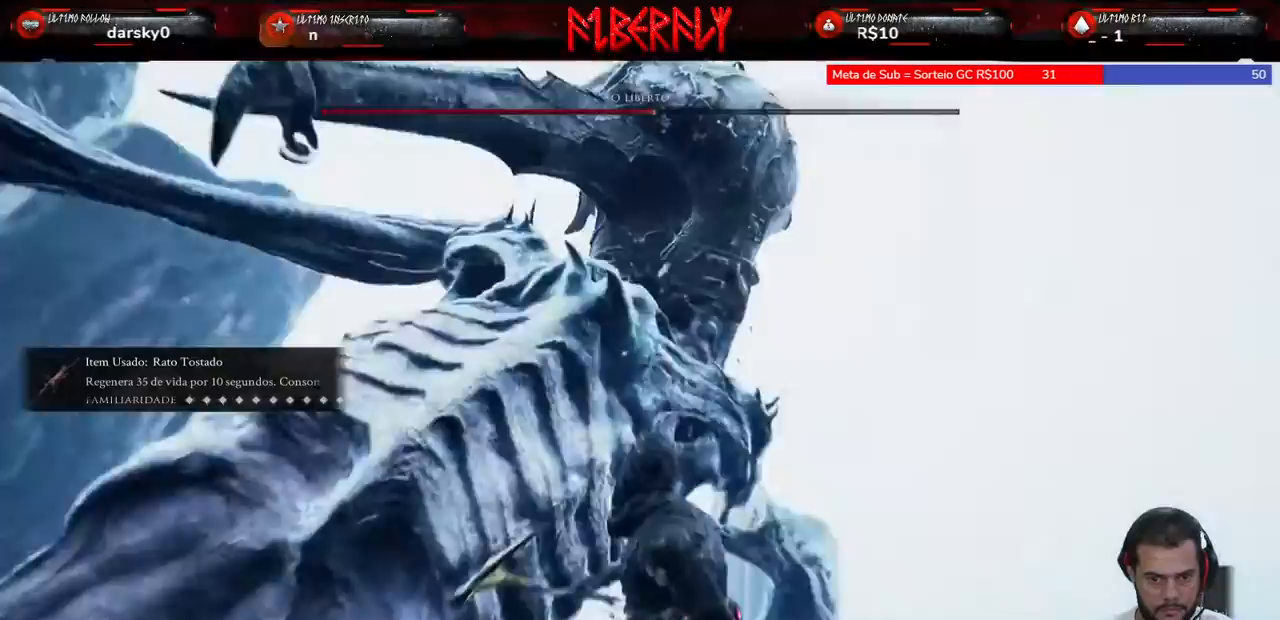
{"keys": [], "mouse": ["left"], "mouse_move": "left", "events": [[100, "mouse_left", "up"], [167, "mouse_left", "down"], [233, "mouse_left", "up"], [367, "mouse_left", "down"], [400, "mouse_left", "up"], [500, "mouse_left", "down"]]}
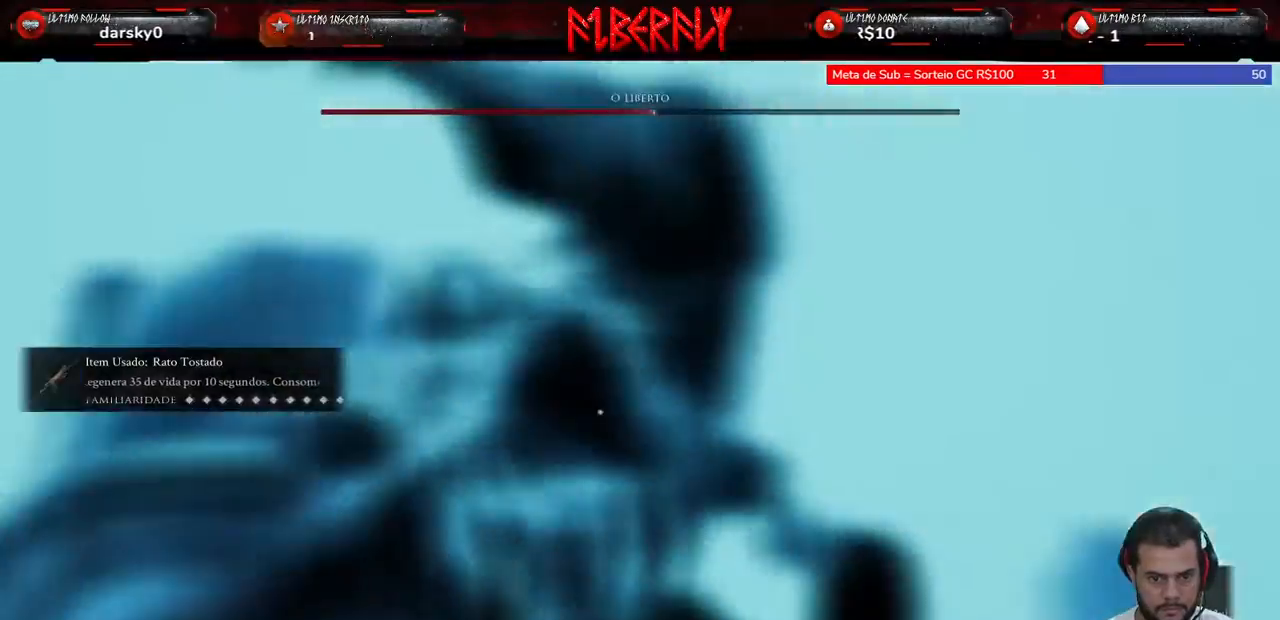
{"keys": ["ctrl"], "mouse": [], "mouse_move": "still", "events": [[67, "mouse_left", "up"], [133, "ctrl", "down"]]}
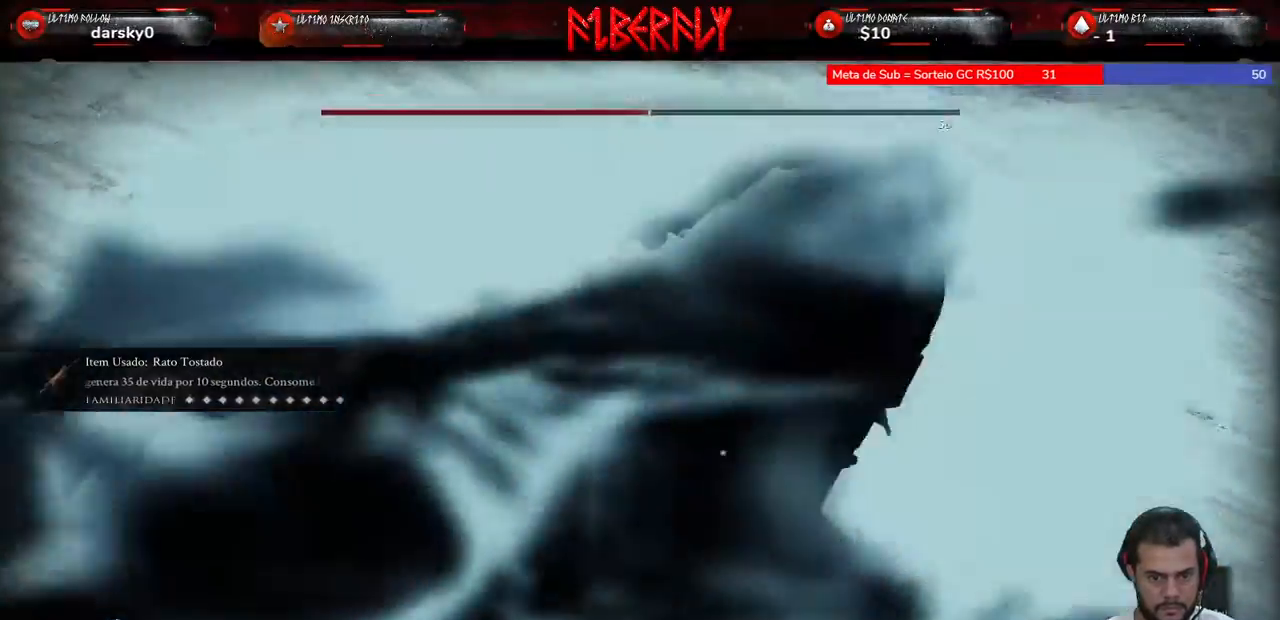
{"keys": ["ctrl"], "mouse": [], "mouse_move": "still", "events": []}